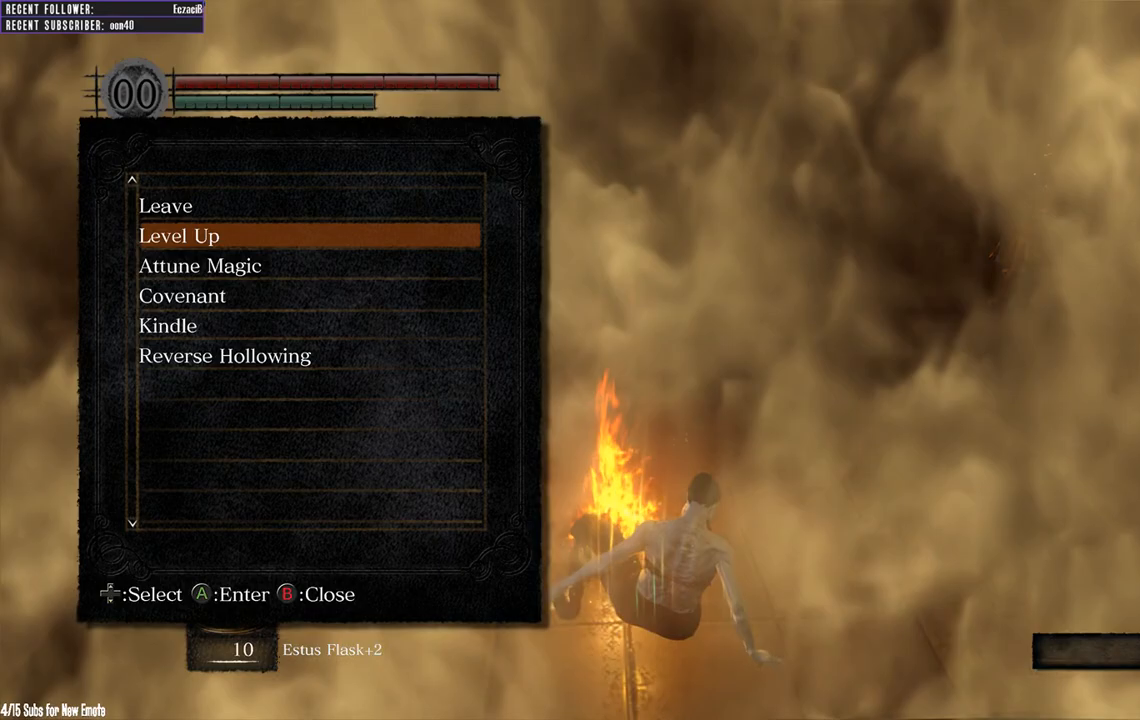
Gameplay with a controller (Xbox layout); each line is a JSON object with the inputs held at the frame after it. "events" lists button and stick changes between this image and that frame as [ms after this image, input, new state], when the widget could be followed in between.
{"buttons": ["B"], "left_stick": "down-right", "right_stick": "center", "events": [[133, "B", "down"], [217, "B", "up"], [267, "B", "down"], [267, "left_stick", "down-right"], [367, "B", "up"], [450, "B", "down"]]}
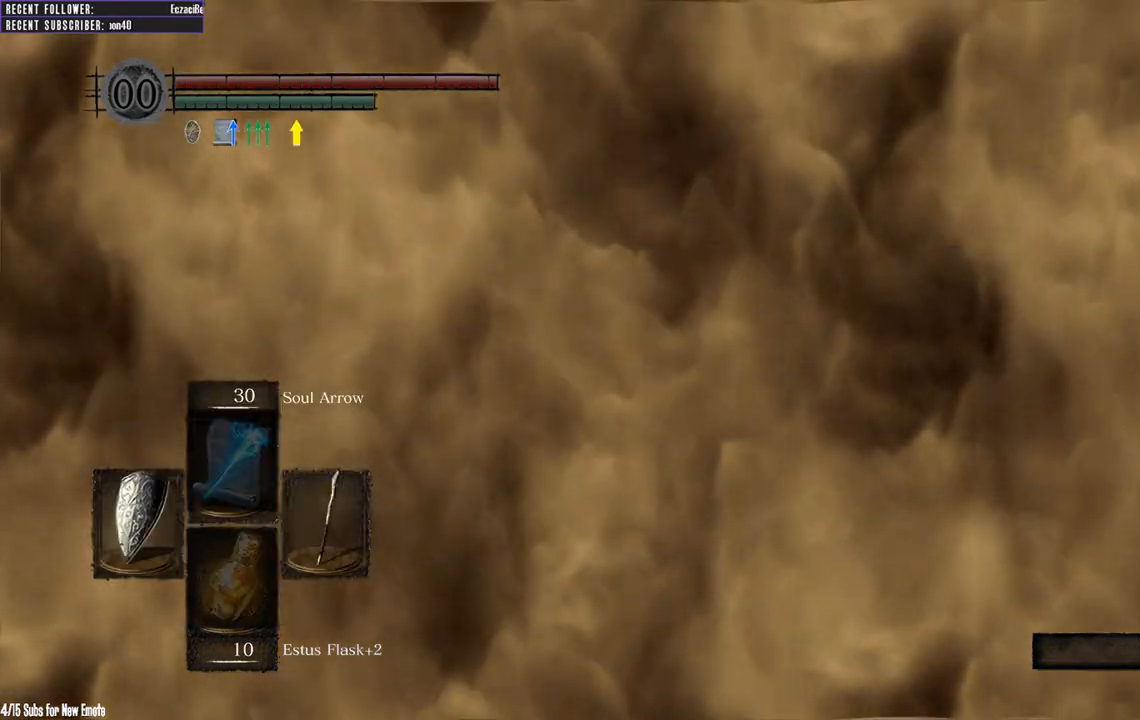
{"buttons": ["B"], "left_stick": "right", "right_stick": "right", "events": [[33, "B", "up"], [133, "left_stick", "center"], [233, "right_stick", "right"], [283, "left_stick", "right"], [417, "B", "down"]]}
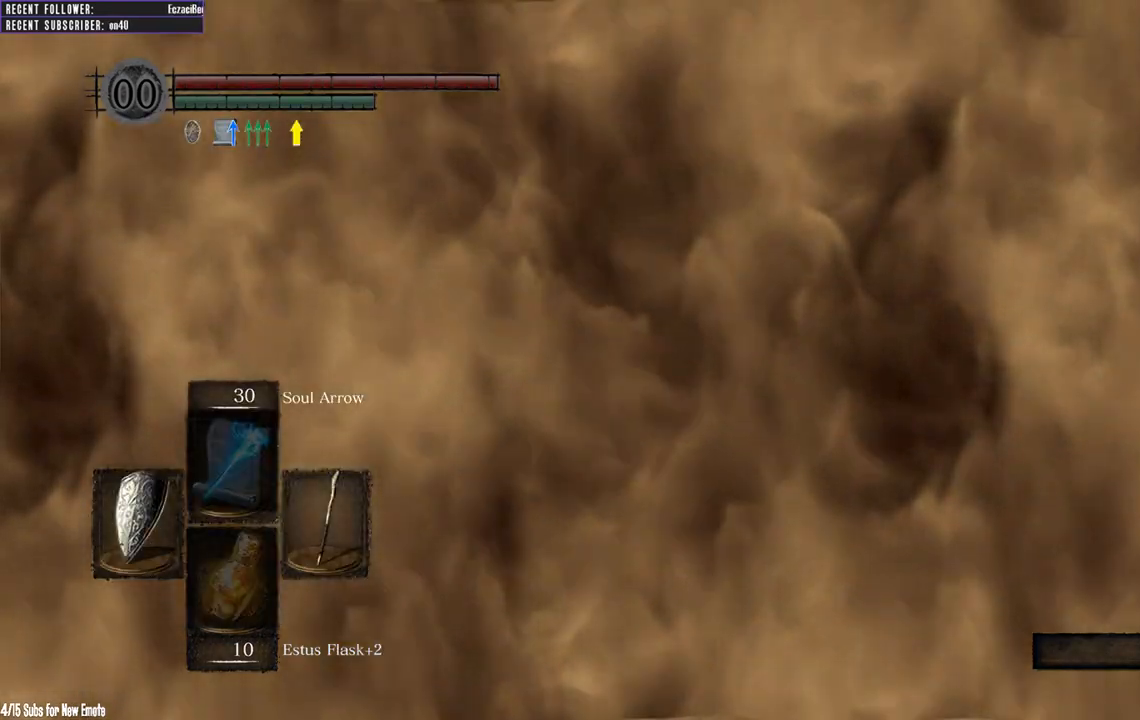
{"buttons": ["B"], "left_stick": "up-right", "right_stick": "right", "events": [[67, "left_stick", "up-right"], [233, "left_stick", "center"], [400, "left_stick", "up-right"]]}
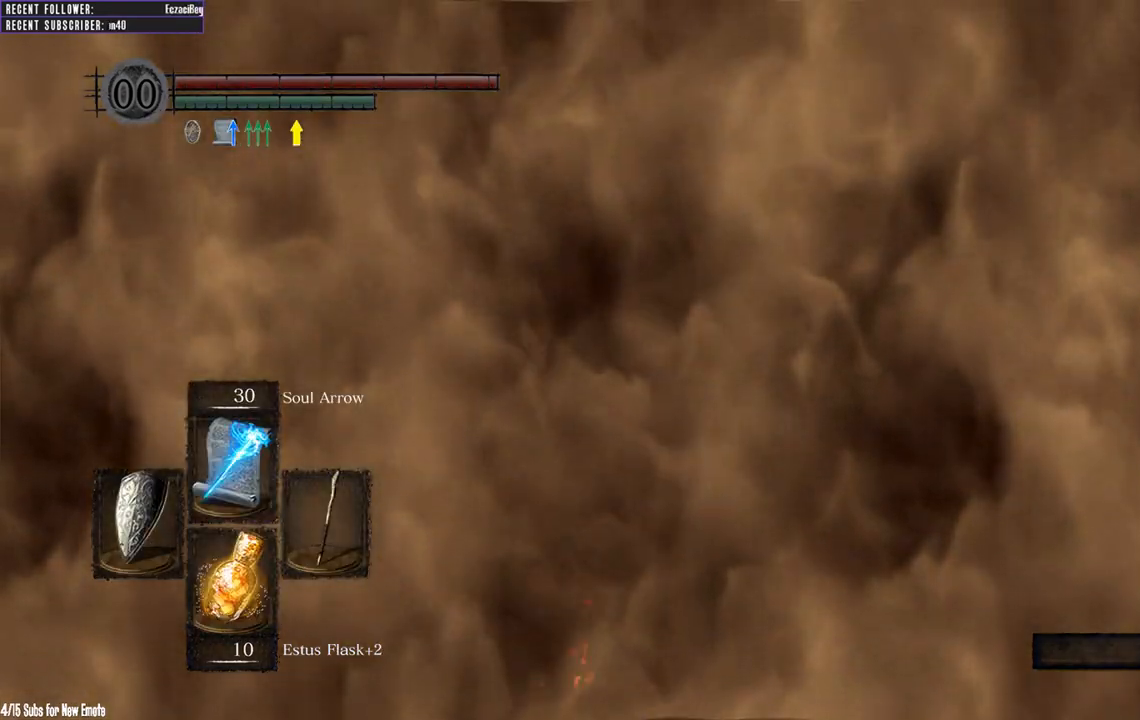
{"buttons": ["B"], "left_stick": "up-right", "right_stick": "right", "events": [[183, "right_stick", "center"], [400, "right_stick", "right"]]}
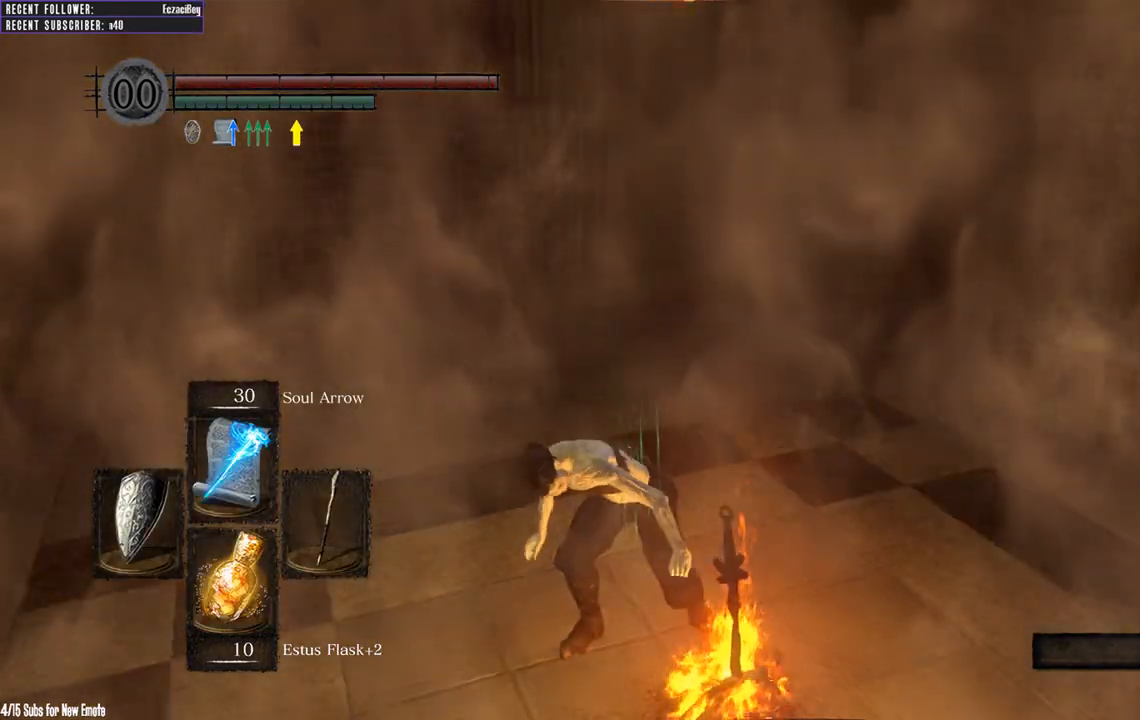
{"buttons": ["B"], "left_stick": "up-right", "right_stick": "right", "events": [[267, "right_stick", "center"], [350, "right_stick", "right"]]}
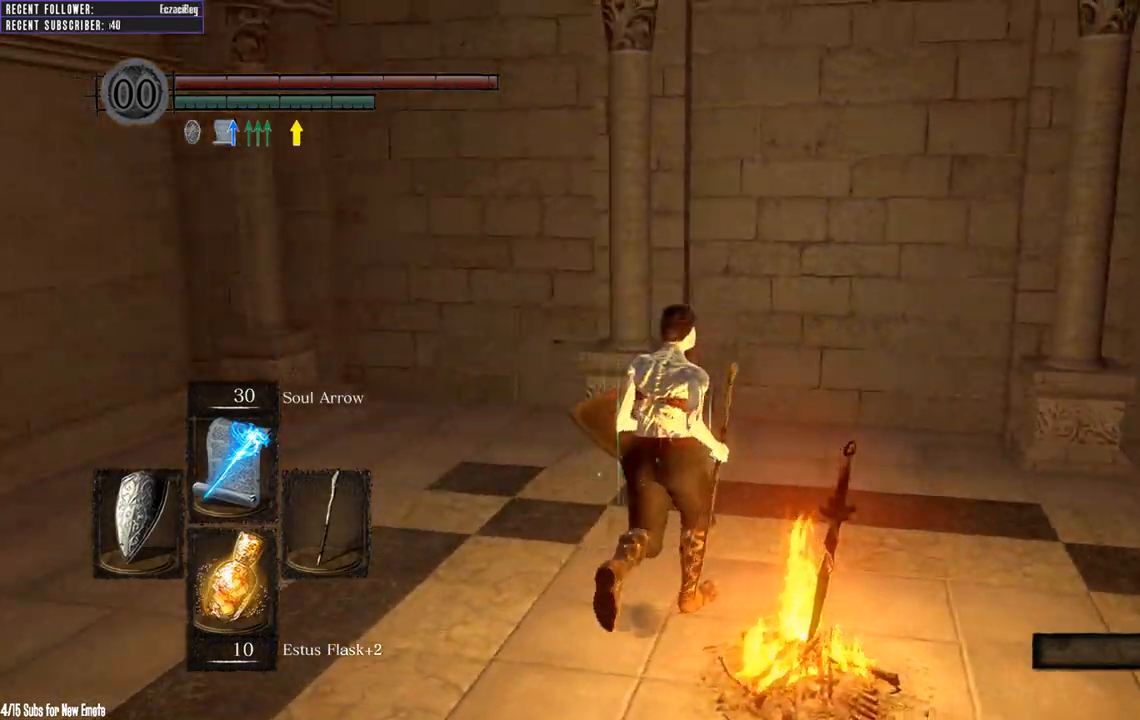
{"buttons": ["B"], "left_stick": "up", "right_stick": "center", "events": [[67, "right_stick", "left"], [83, "left_stick", "up-left"], [167, "left_stick", "left"], [367, "left_stick", "up-left"], [483, "left_stick", "up"], [500, "right_stick", "center"]]}
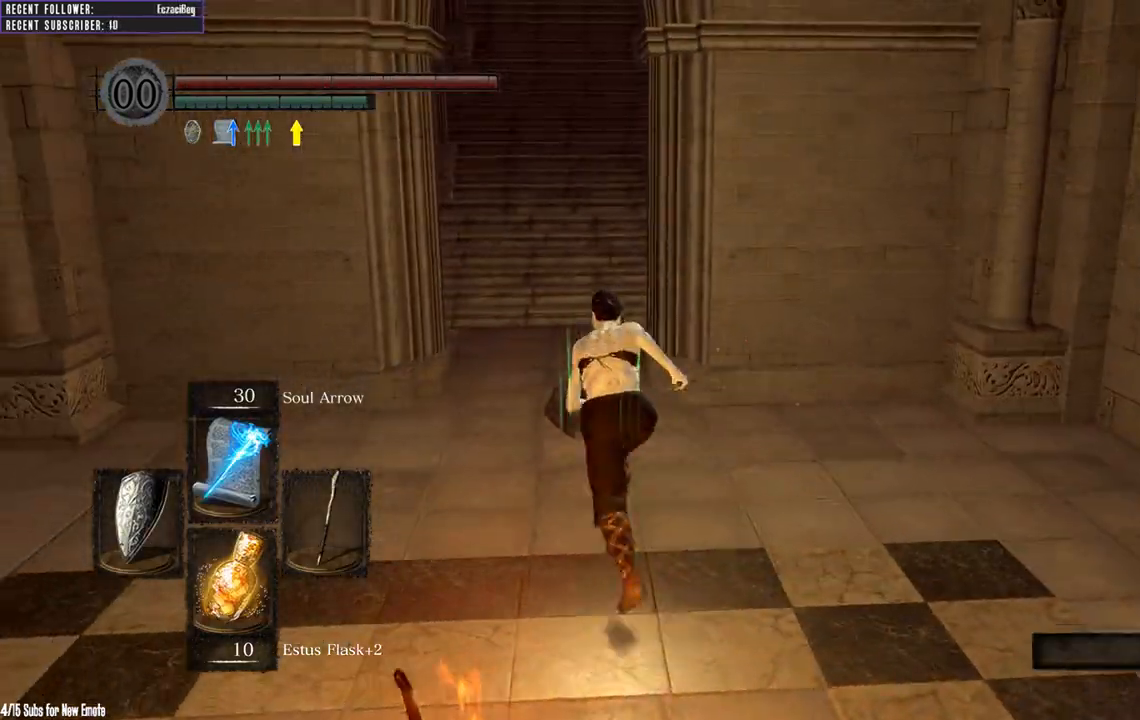
{"buttons": ["B"], "left_stick": "up", "right_stick": "center", "events": [[283, "right_stick", "down"], [450, "right_stick", "center"]]}
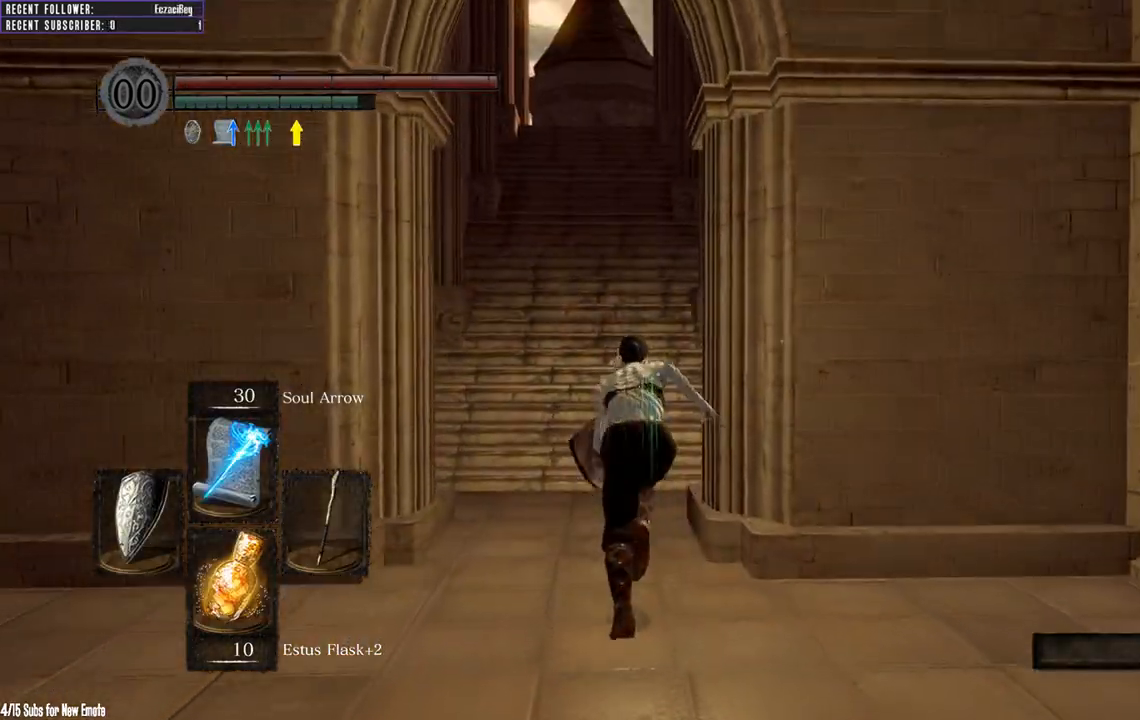
{"buttons": ["B"], "left_stick": "up", "right_stick": "center", "events": []}
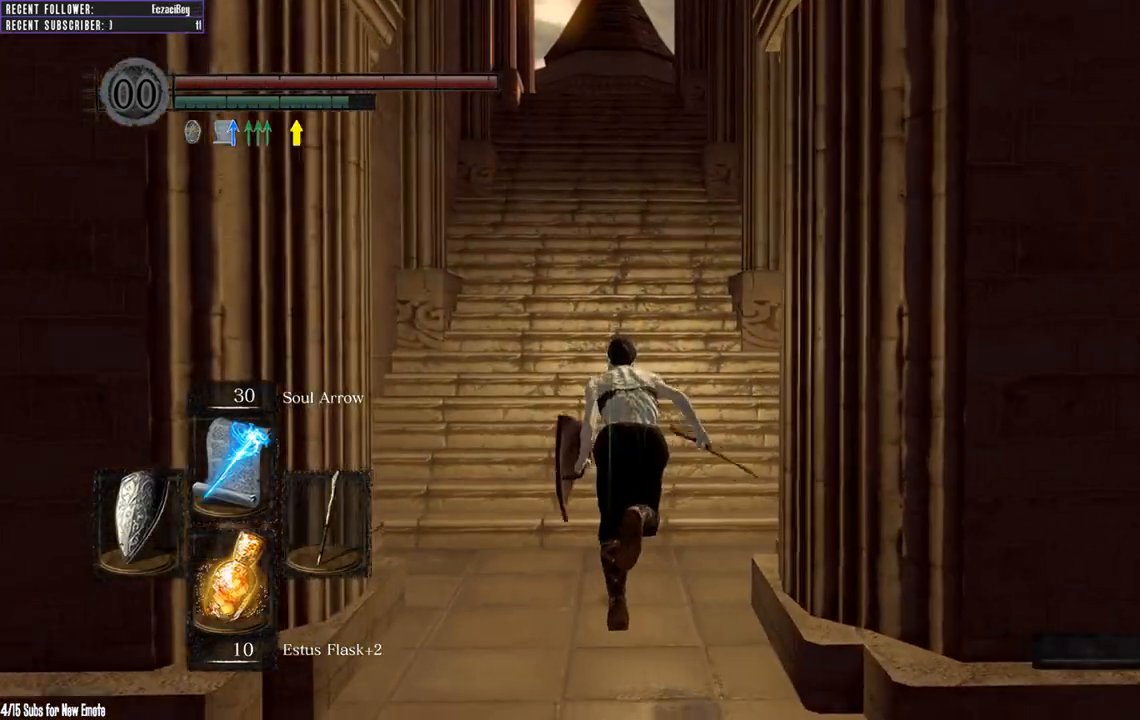
{"buttons": [], "left_stick": "up", "right_stick": "center", "events": [[300, "B", "up"], [383, "Y", "down"], [500, "Y", "up"]]}
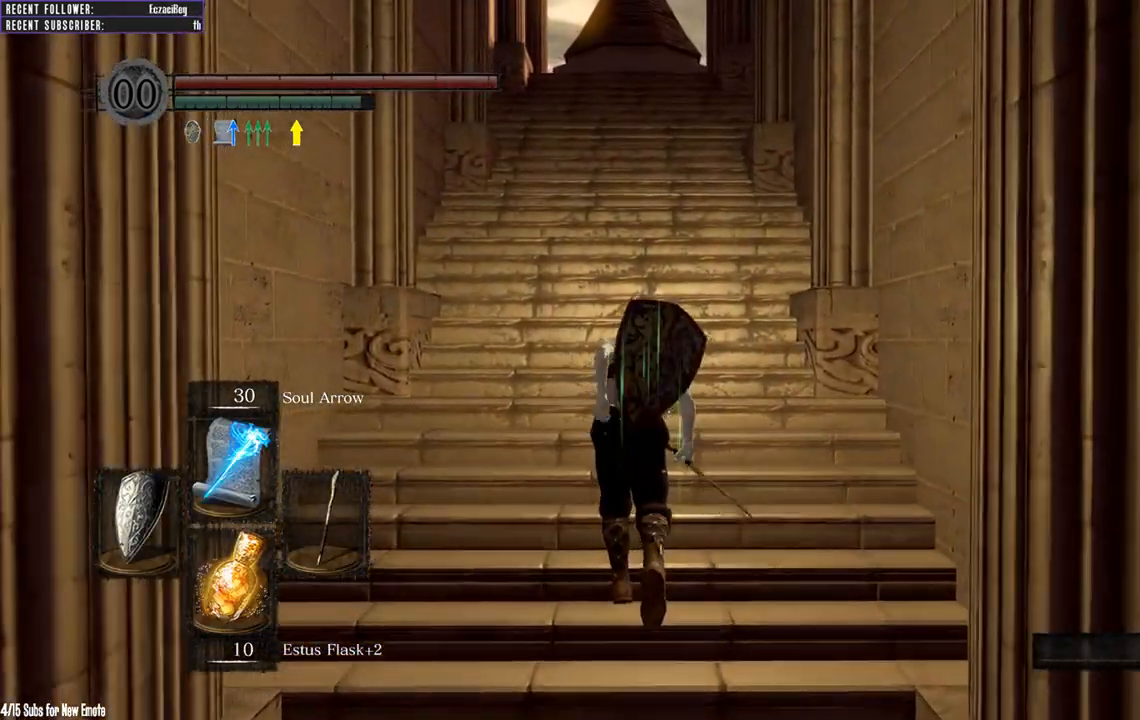
{"buttons": ["B"], "left_stick": "up", "right_stick": "center", "events": [[117, "B", "down"]]}
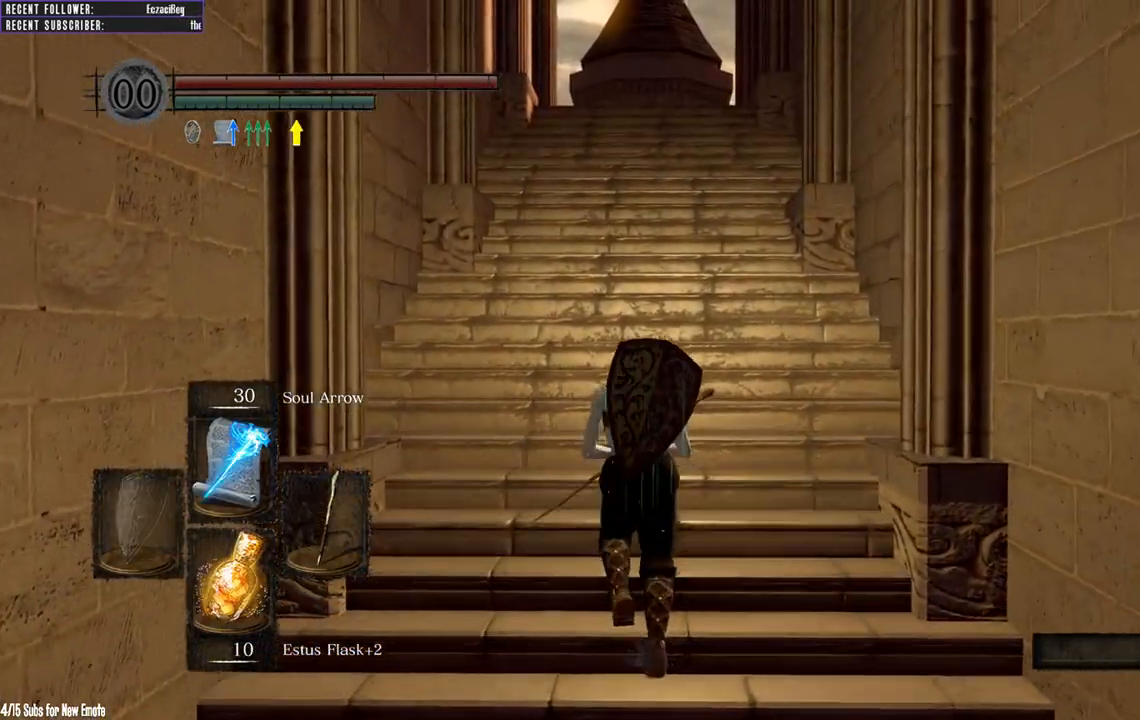
{"buttons": ["B"], "left_stick": "up", "right_stick": "center", "events": []}
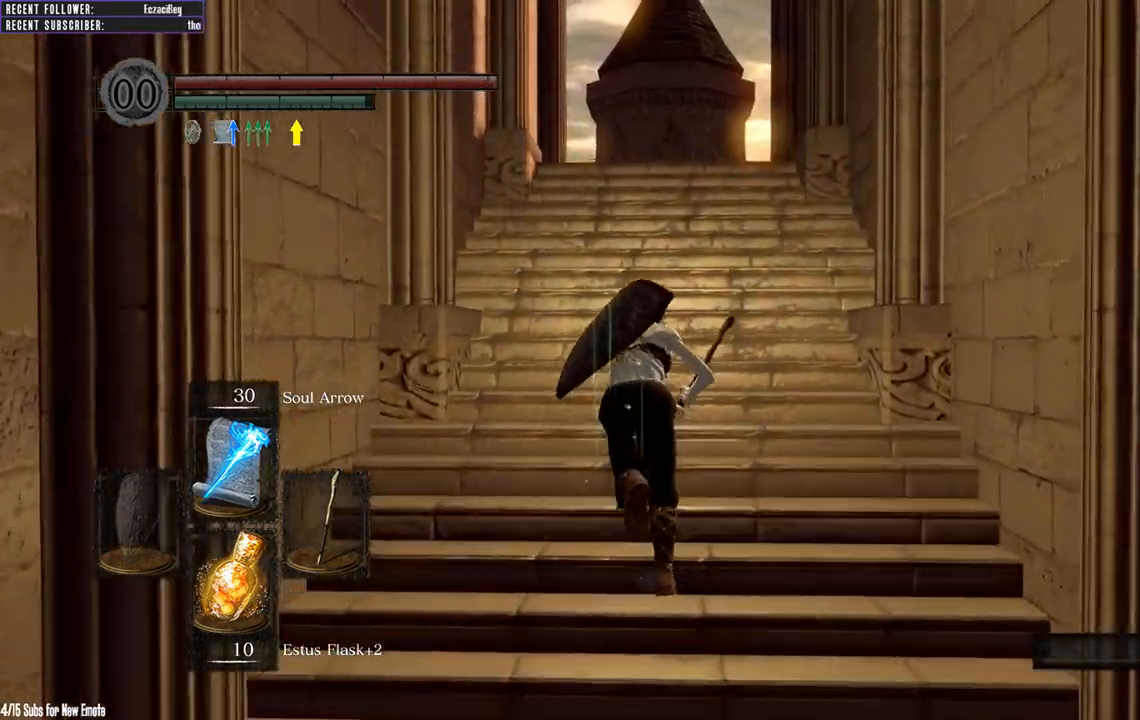
{"buttons": ["B"], "left_stick": "up", "right_stick": "center", "events": []}
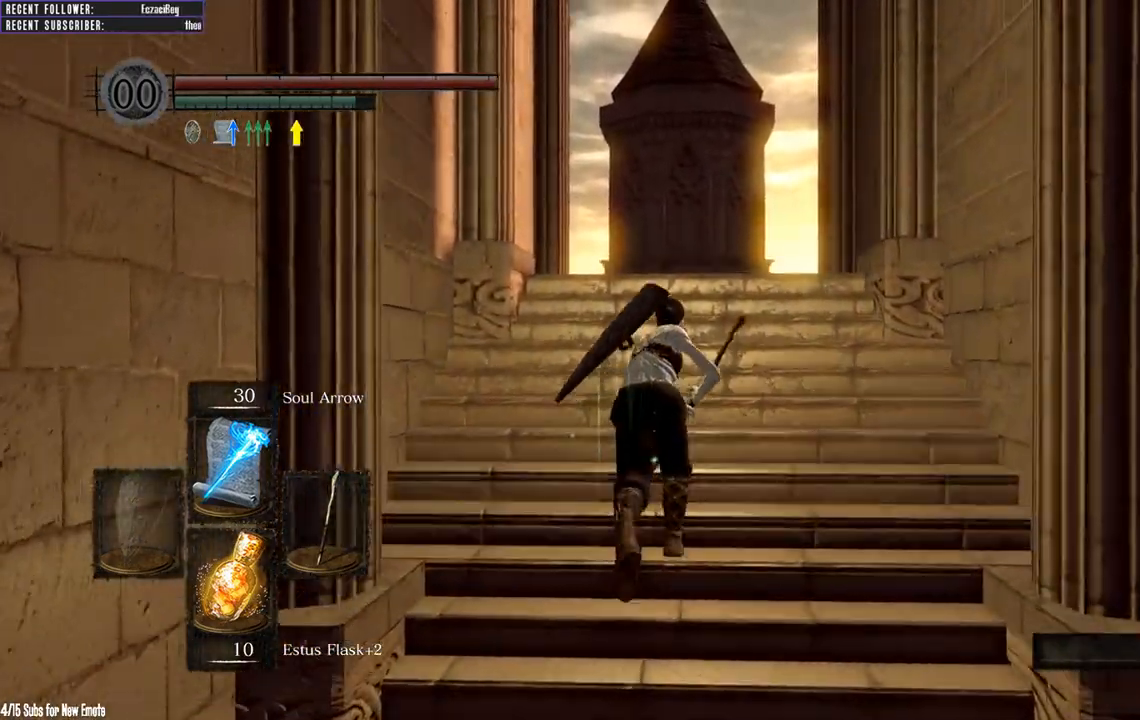
{"buttons": ["B"], "left_stick": "up", "right_stick": "center", "events": []}
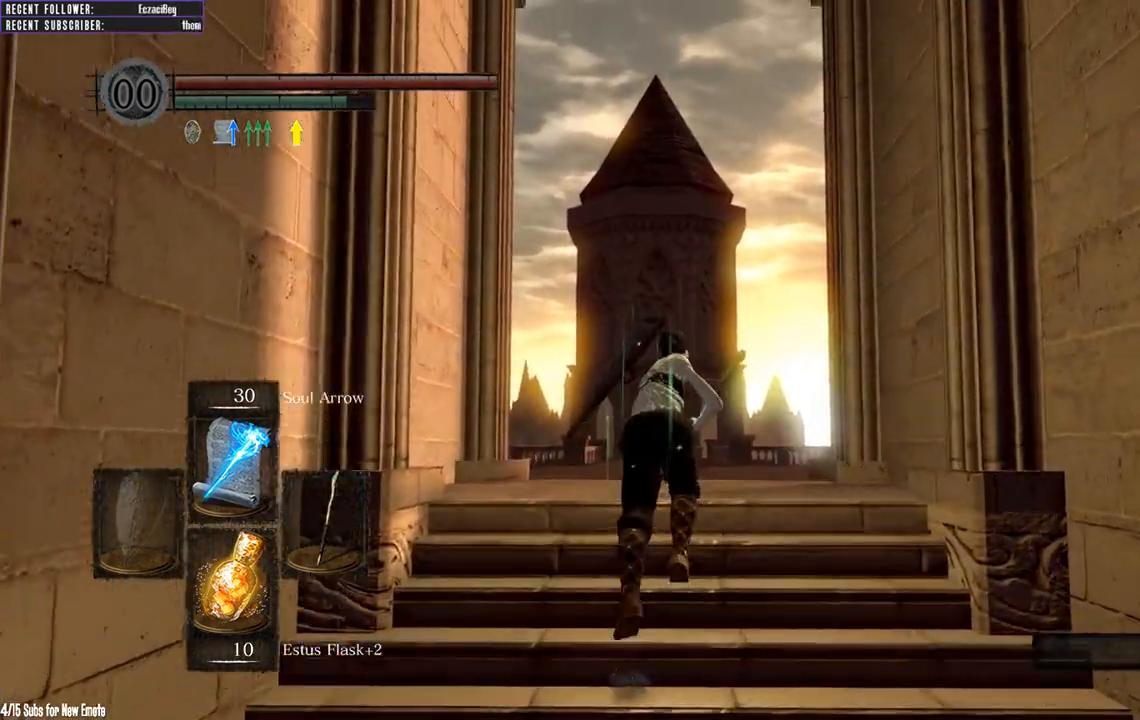
{"buttons": ["B"], "left_stick": "up", "right_stick": "up", "events": [[283, "right_stick", "up"]]}
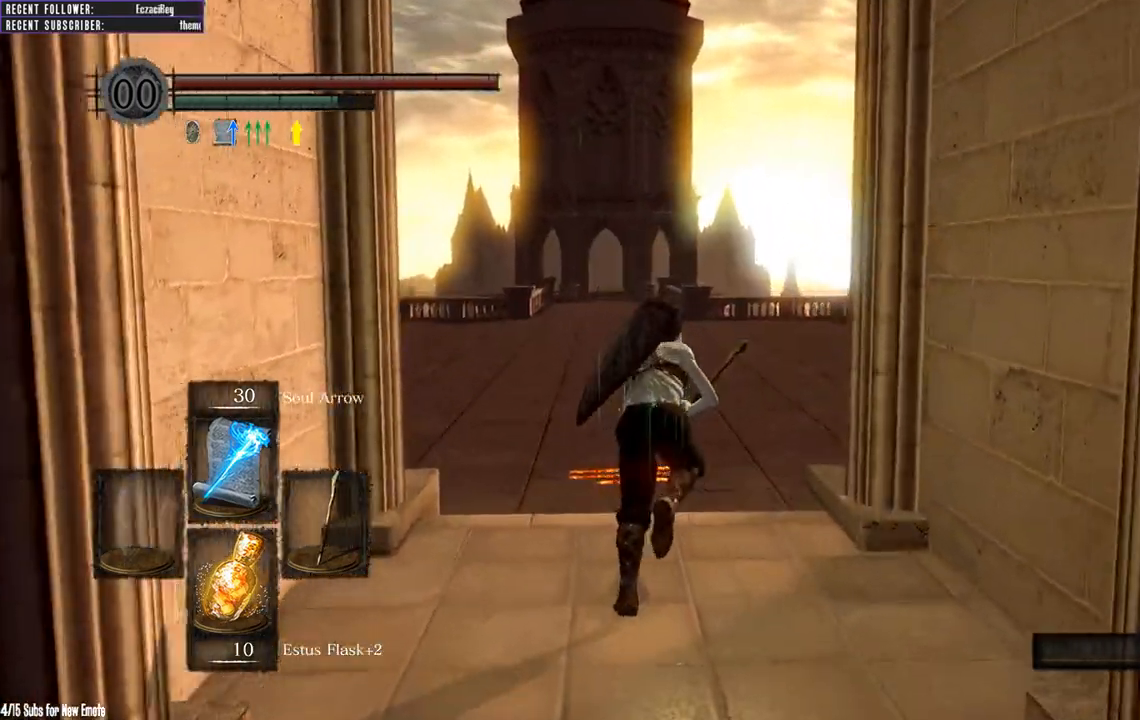
{"buttons": ["B"], "left_stick": "up", "right_stick": "right", "events": [[67, "right_stick", "center"], [233, "right_stick", "right"], [433, "right_stick", "center"], [500, "right_stick", "right"]]}
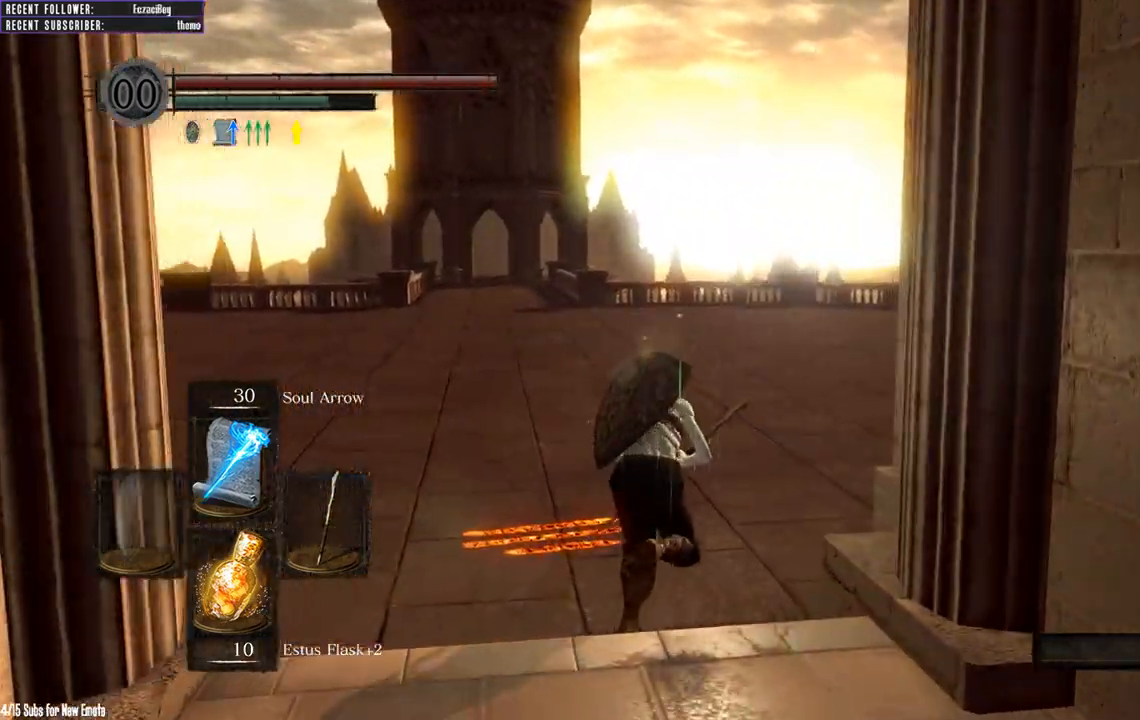
{"buttons": ["B"], "left_stick": "up", "right_stick": "center", "events": [[167, "right_stick", "center"], [283, "right_stick", "right"], [467, "right_stick", "center"]]}
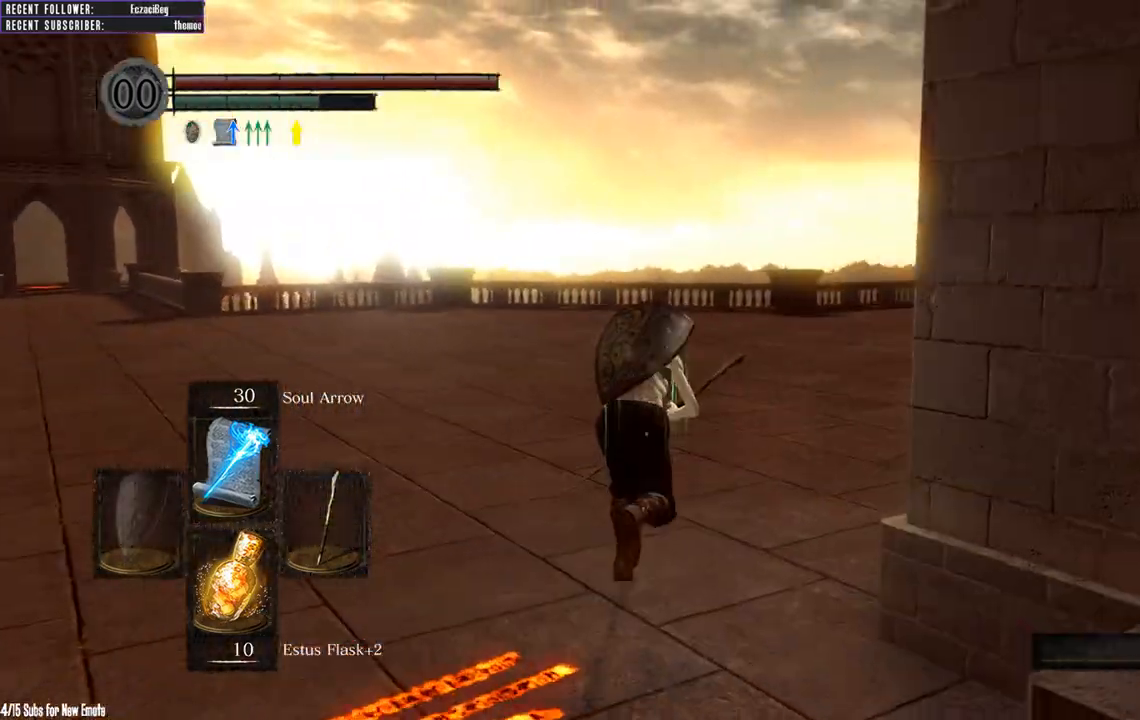
{"buttons": ["B"], "left_stick": "up", "right_stick": "center", "events": [[50, "right_stick", "right"], [217, "right_stick", "center"], [283, "right_stick", "right"], [467, "right_stick", "center"]]}
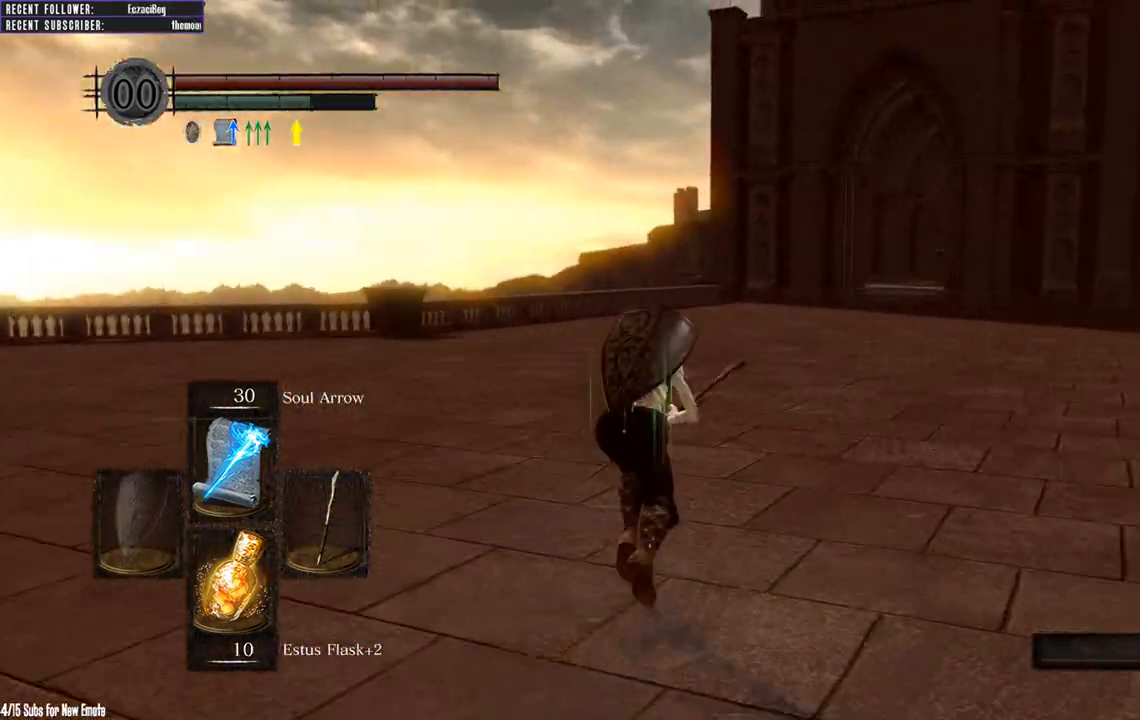
{"buttons": ["B"], "left_stick": "up", "right_stick": "center", "events": [[17, "right_stick", "right"], [183, "right_stick", "center"]]}
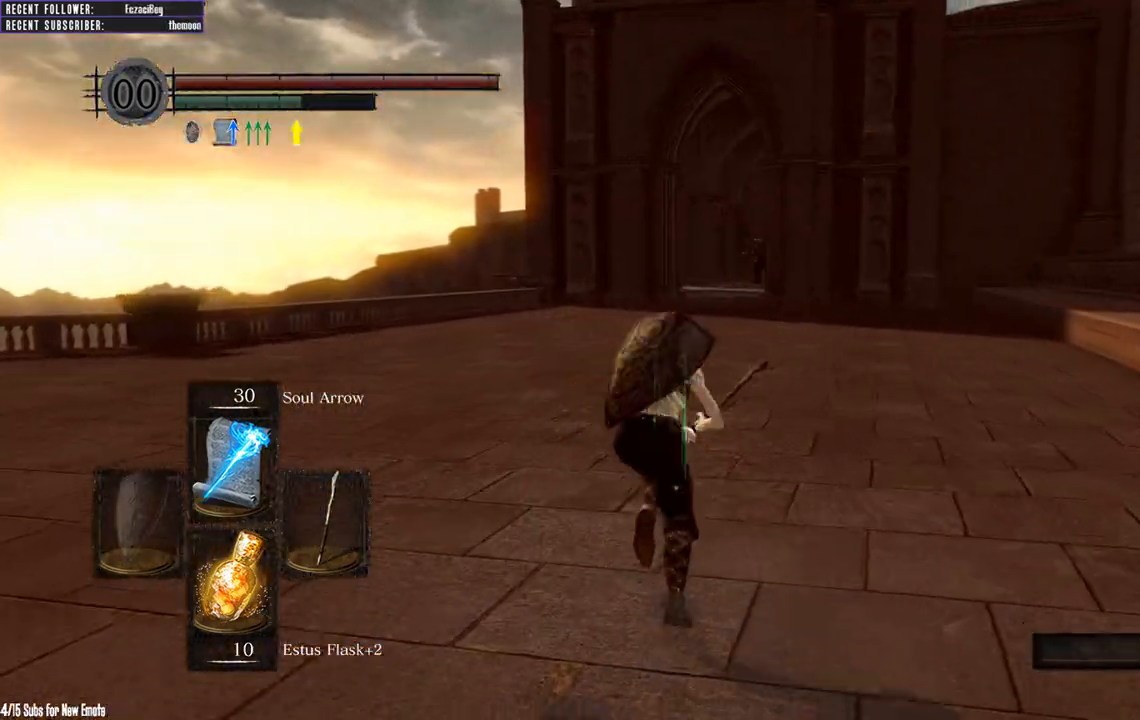
{"buttons": ["B"], "left_stick": "up", "right_stick": "center", "events": []}
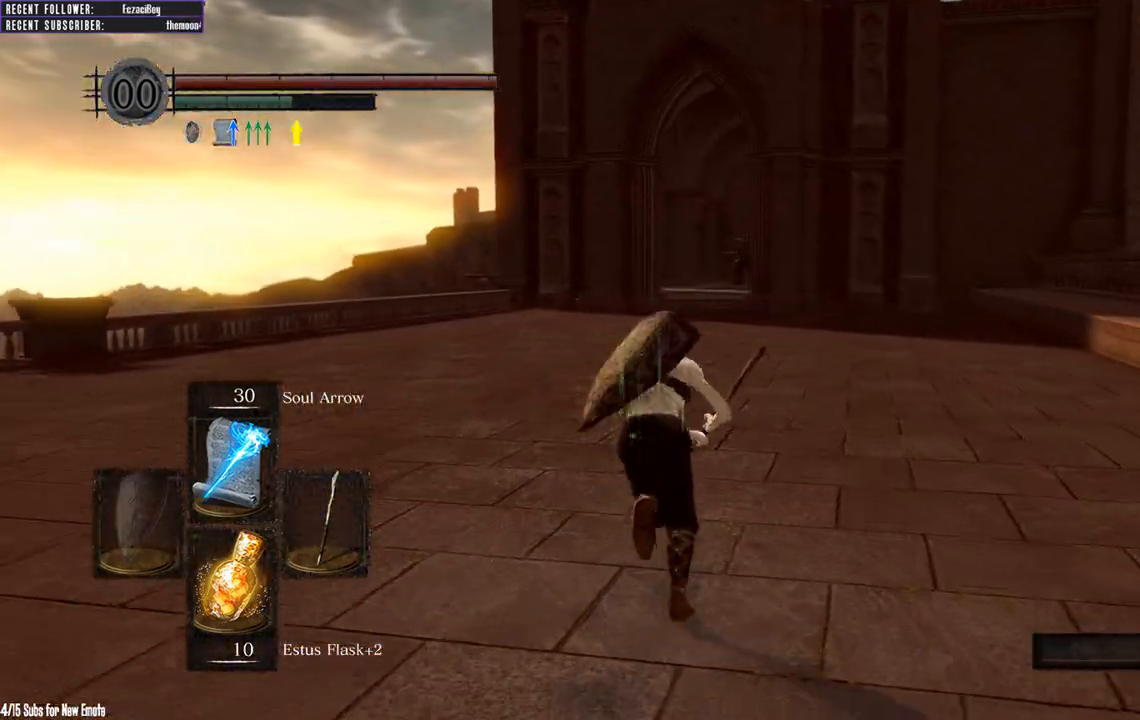
{"buttons": ["B"], "left_stick": "up", "right_stick": "center", "events": []}
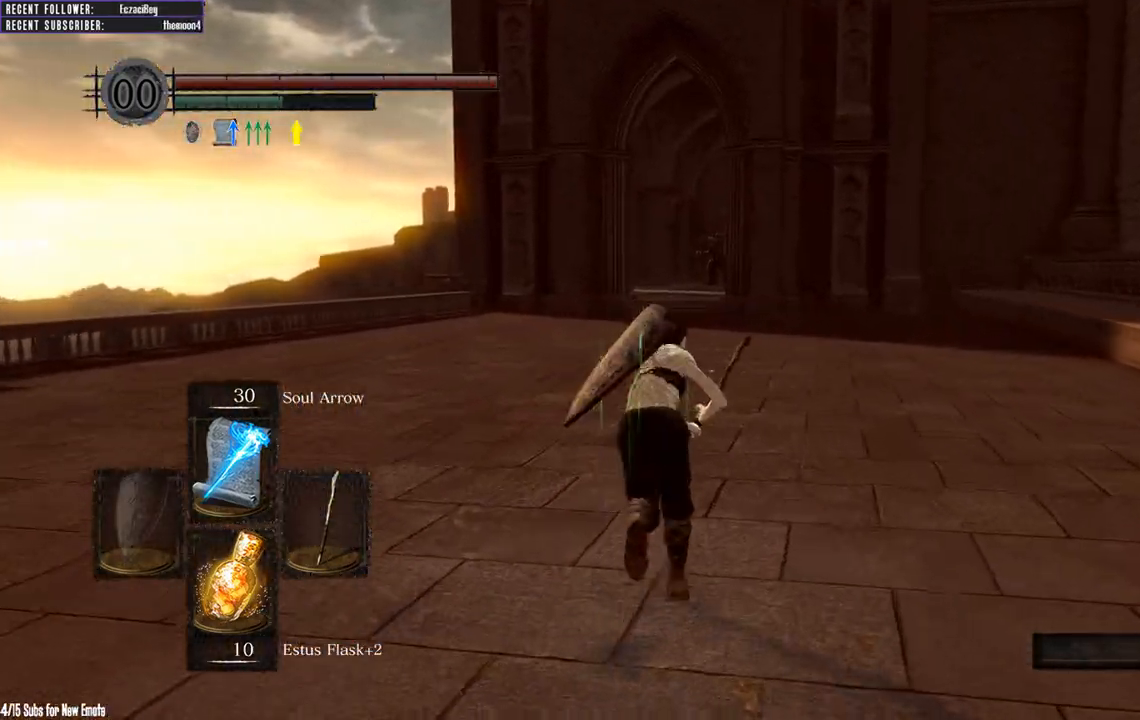
{"buttons": ["B"], "left_stick": "up", "right_stick": "center", "events": []}
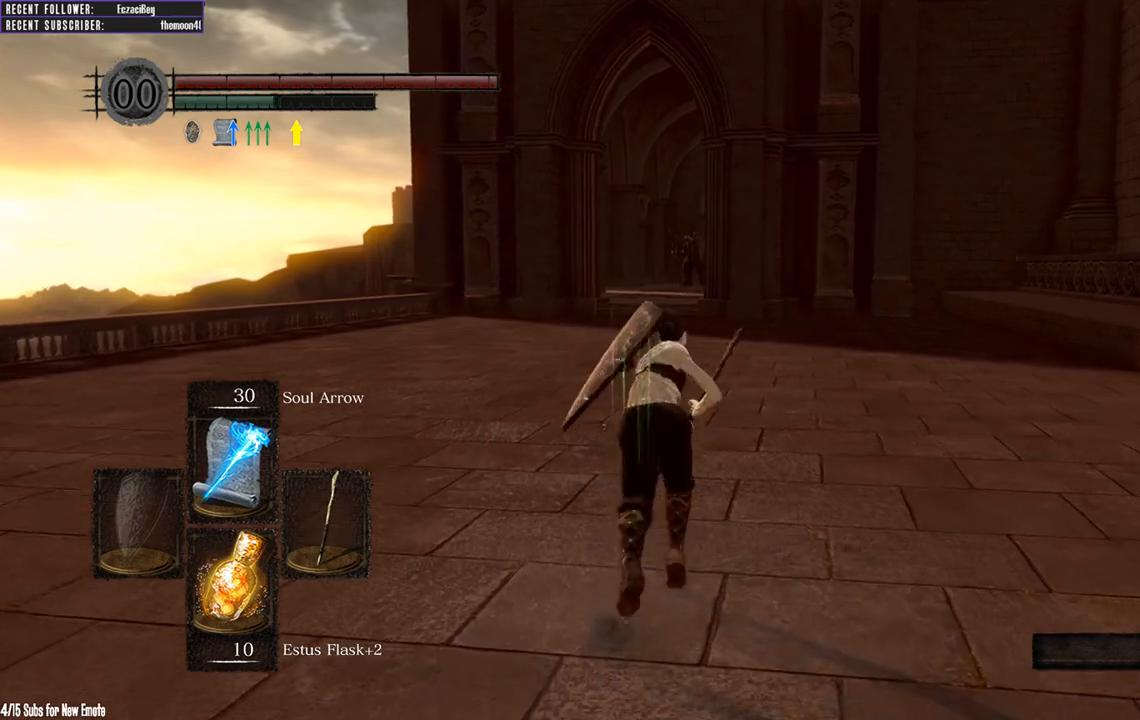
{"buttons": ["B"], "left_stick": "up", "right_stick": "center", "events": []}
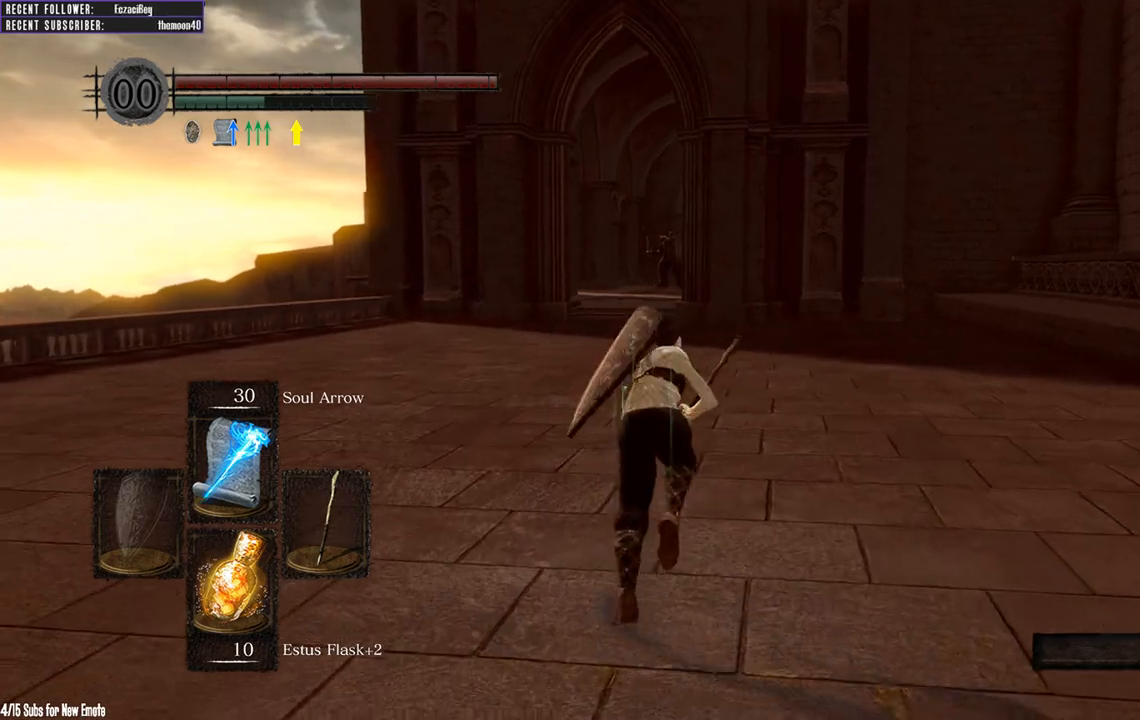
{"buttons": ["B"], "left_stick": "up", "right_stick": "center", "events": []}
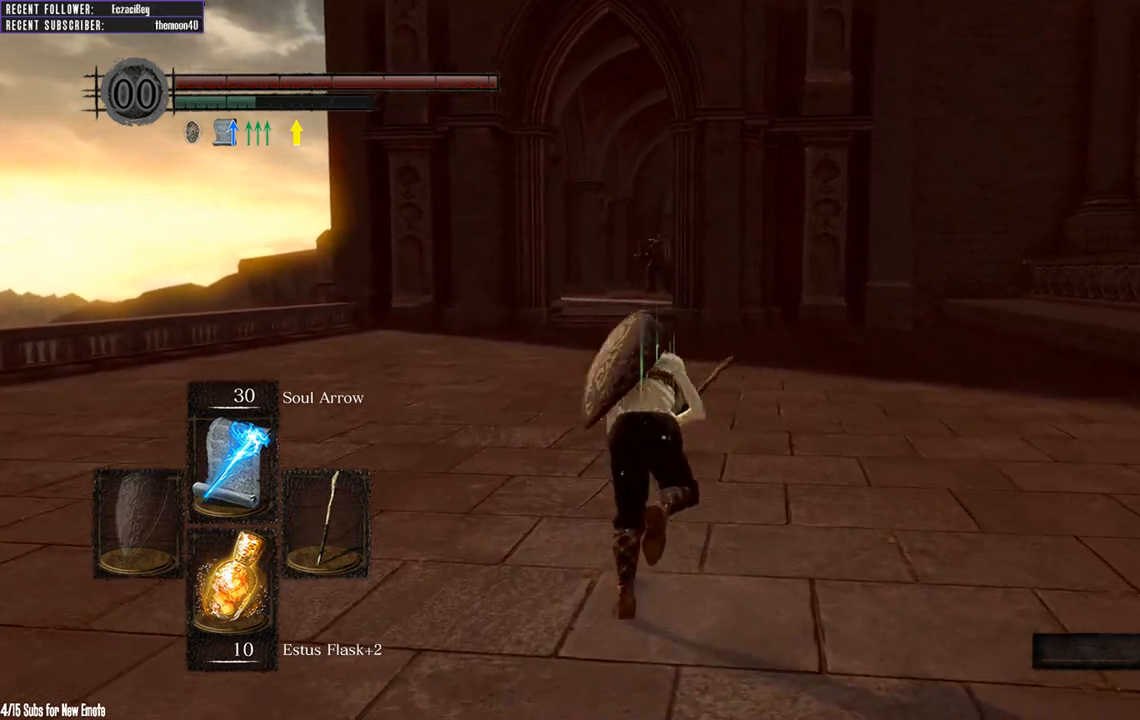
{"buttons": ["B"], "left_stick": "up", "right_stick": "center", "events": []}
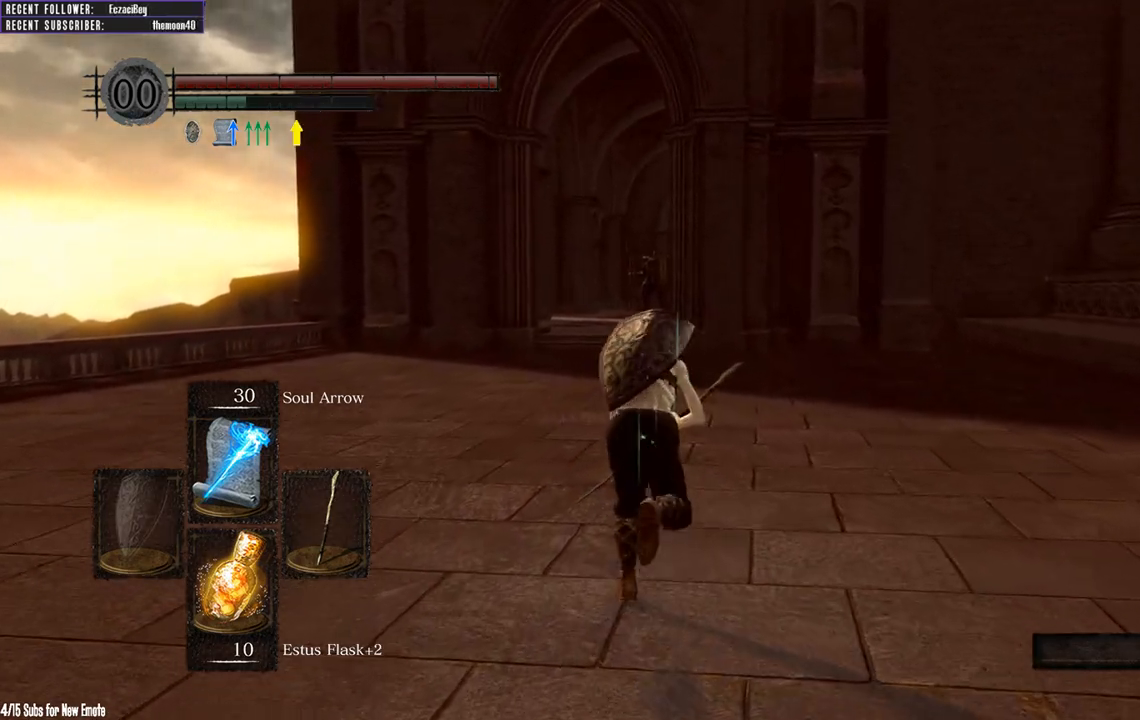
{"buttons": ["B"], "left_stick": "up", "right_stick": "up", "events": [[367, "right_stick", "up"]]}
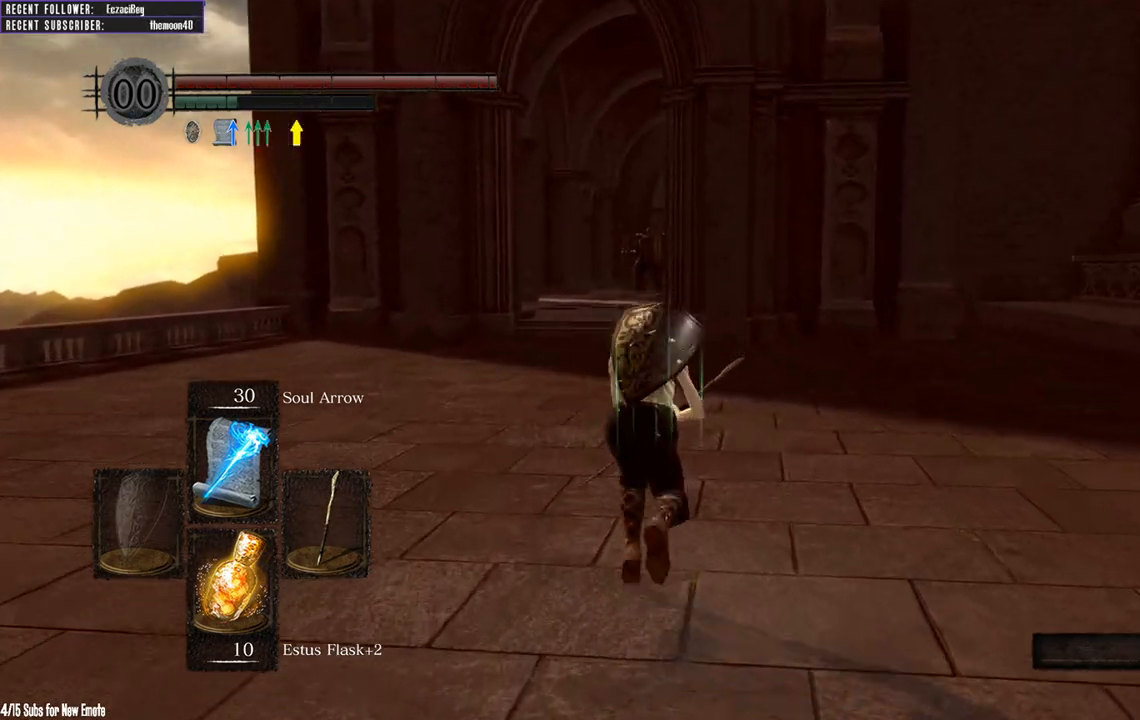
{"buttons": ["B"], "left_stick": "up", "right_stick": "up-left", "events": [[33, "right_stick", "center"], [417, "right_stick", "up-left"]]}
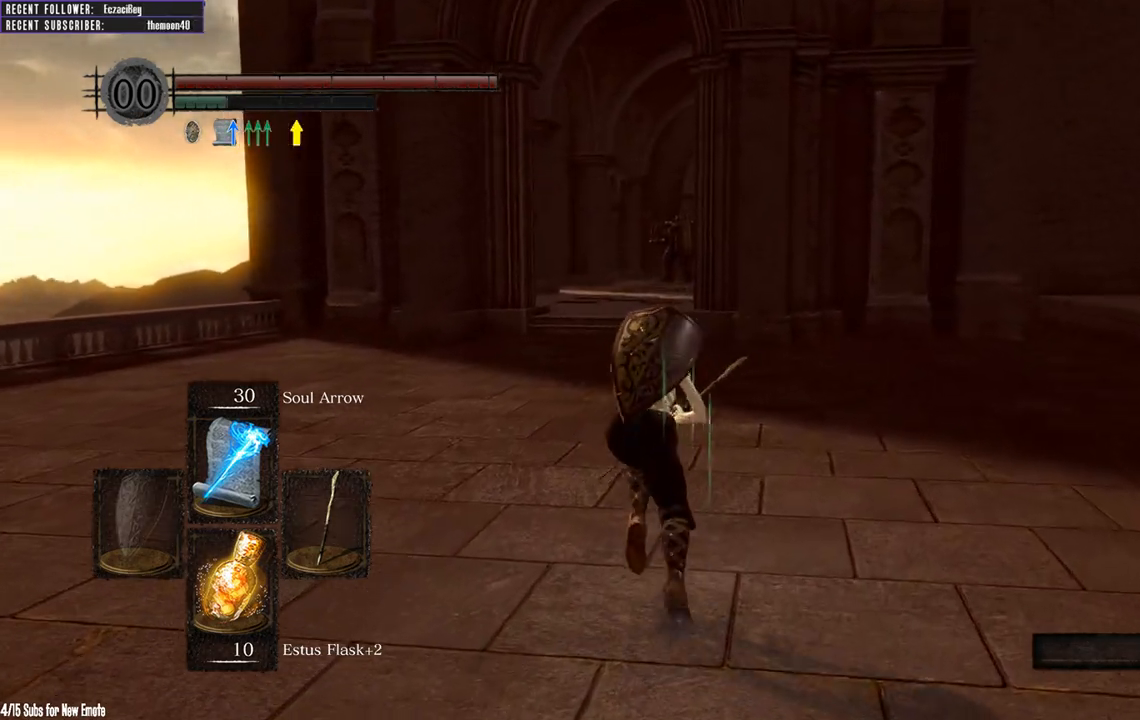
{"buttons": ["B"], "left_stick": "up", "right_stick": "center", "events": [[67, "right_stick", "center"]]}